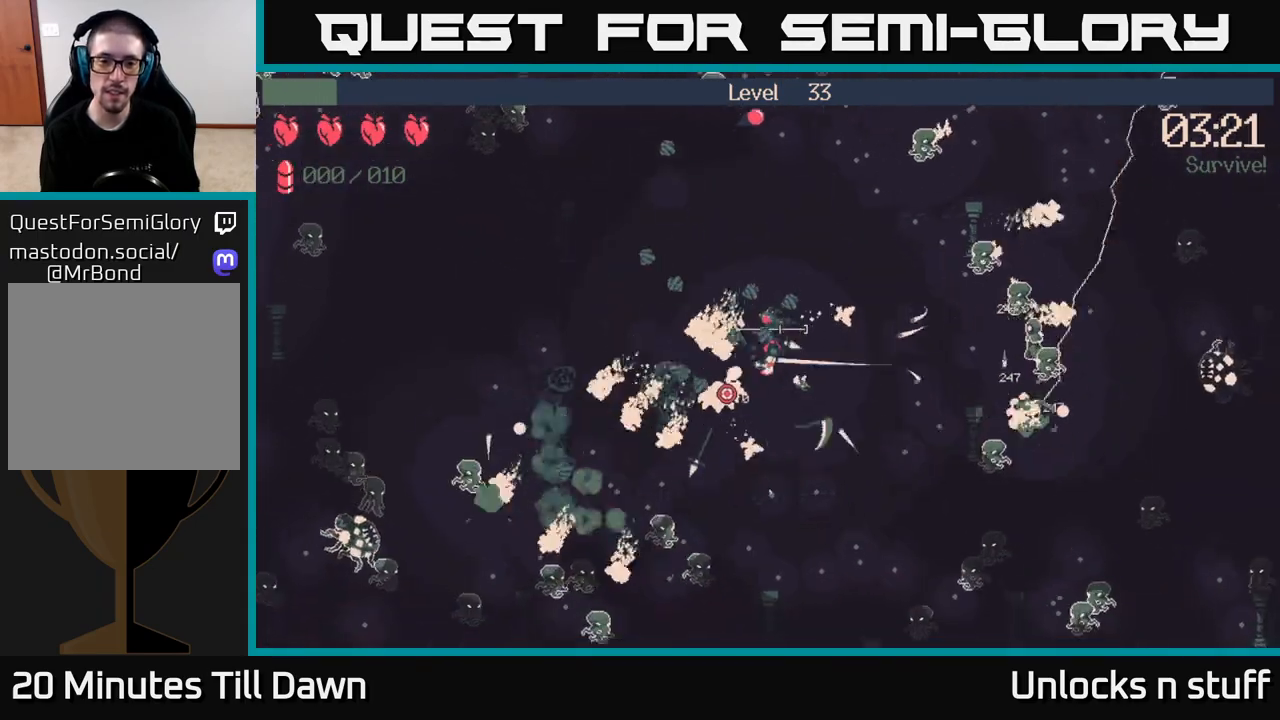
Gameplay with a controller (Xbox layout); each line is a JSON object with the inputs held at the frame after it. "events" lists button and stick changes between this image and that frame as [ms after this image, input, new state], when the widget could be followed in between.
{"buttons": [], "left_stick": "down", "right_stick": "left", "events": [[50, "left_stick", "down"], [433, "right_stick", "left"]]}
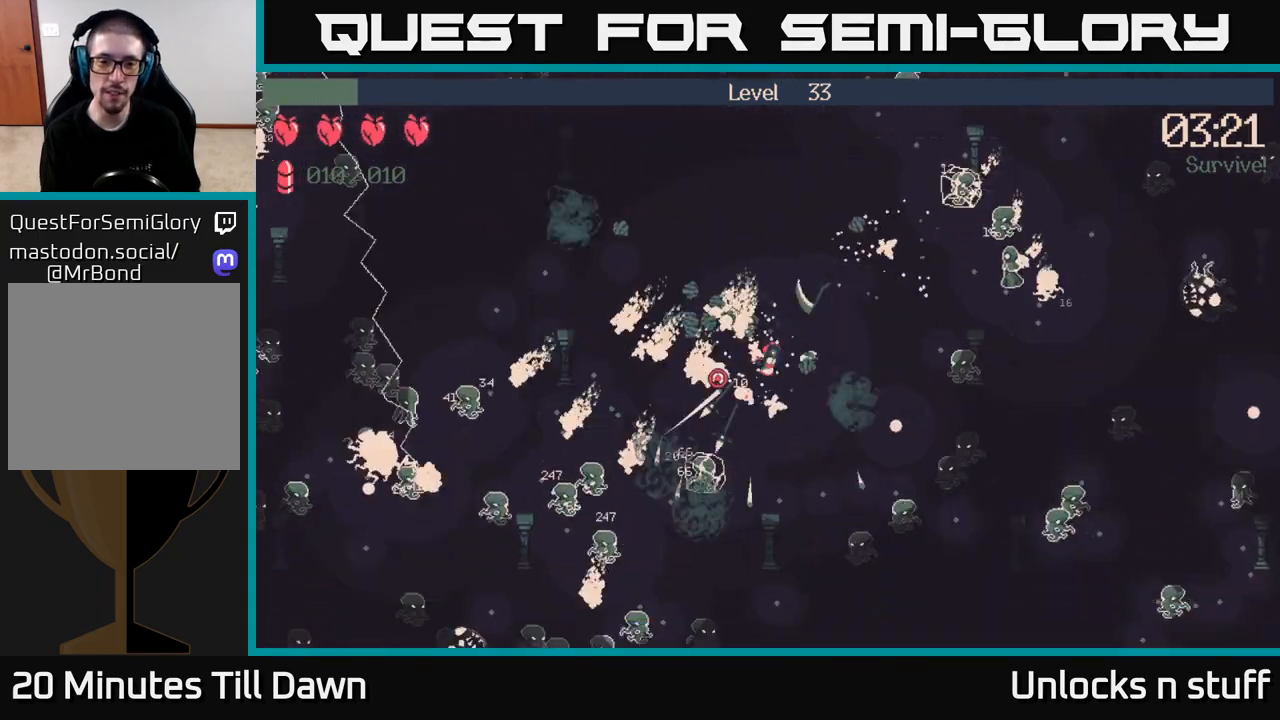
{"buttons": ["R2"], "left_stick": "left", "right_stick": "left", "events": [[50, "R2", "down"], [50, "left_stick", "down-left"], [183, "left_stick", "left"], [283, "left_stick", "up-left"], [433, "left_stick", "left"]]}
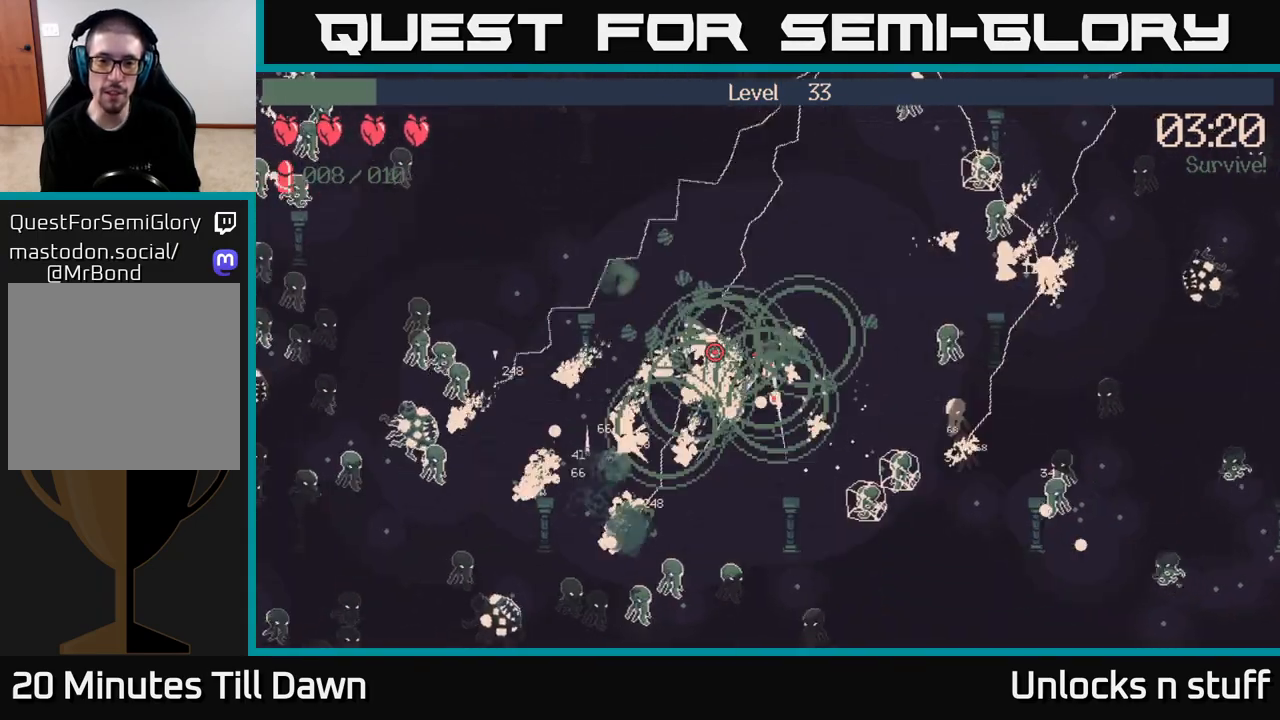
{"buttons": ["R2"], "left_stick": "down-left", "right_stick": "up-left", "events": [[233, "right_stick", "up-left"], [500, "left_stick", "down-left"]]}
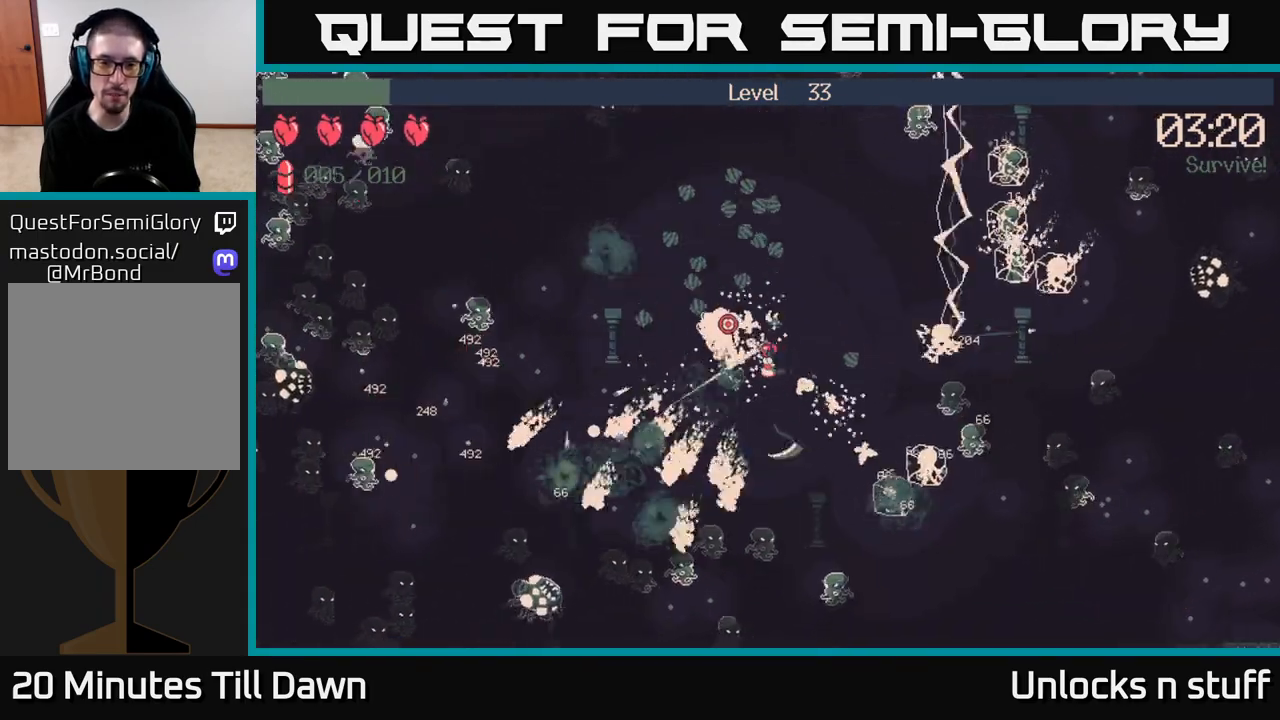
{"buttons": ["R2"], "left_stick": "left", "right_stick": "up", "events": [[450, "left_stick", "left"], [483, "right_stick", "up"]]}
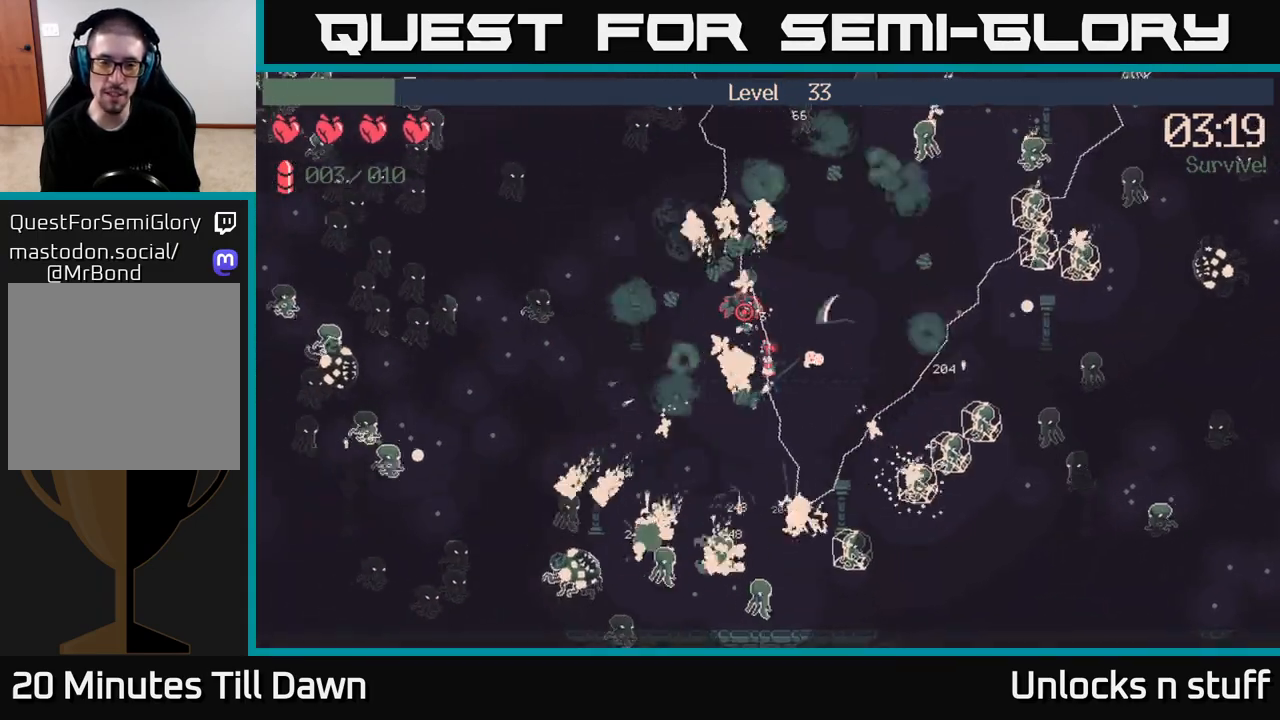
{"buttons": [], "left_stick": "up-left", "right_stick": "up", "events": [[150, "R2", "up"], [183, "left_stick", "up-left"]]}
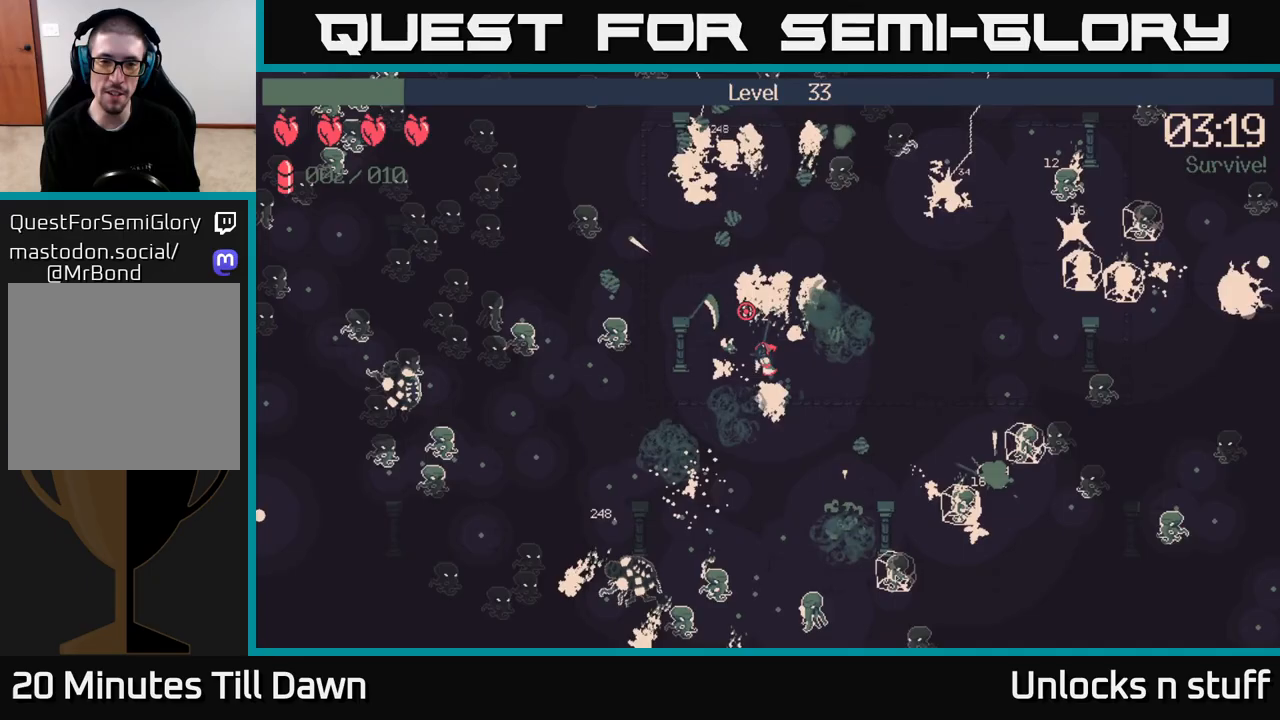
{"buttons": ["R2"], "left_stick": "up", "right_stick": "up", "events": [[167, "R2", "down"], [233, "left_stick", "up"]]}
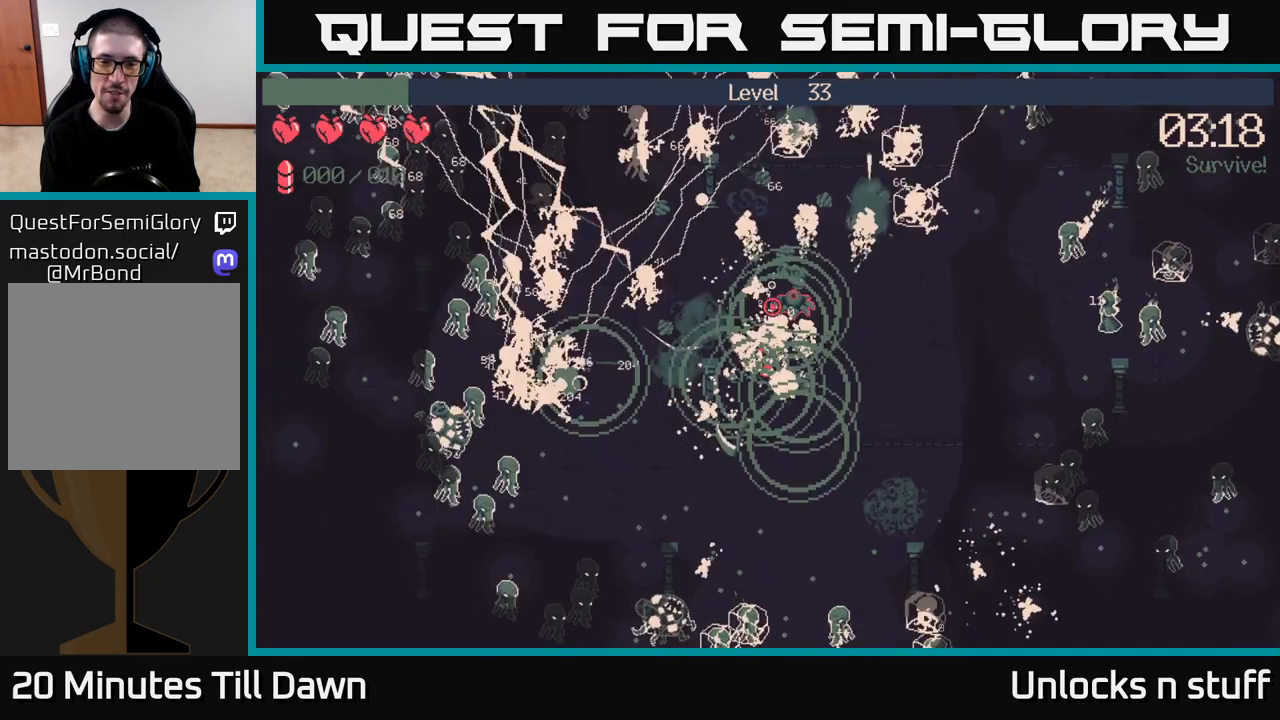
{"buttons": [], "left_stick": "up", "right_stick": "up-right", "events": [[83, "right_stick", "up-right"], [267, "R2", "up"]]}
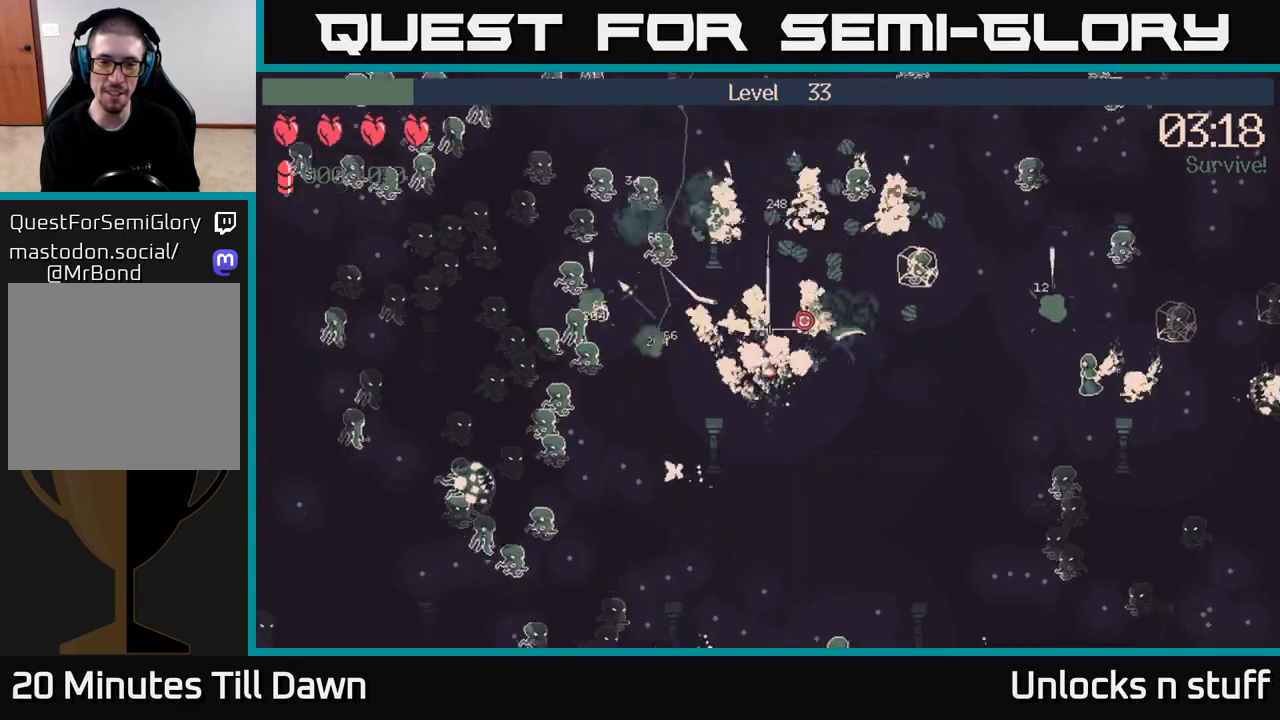
{"buttons": ["R2"], "left_stick": "up-right", "right_stick": "right", "events": [[50, "left_stick", "right"], [217, "left_stick", "down-right"], [367, "R2", "down"], [367, "right_stick", "right"], [483, "left_stick", "up-right"]]}
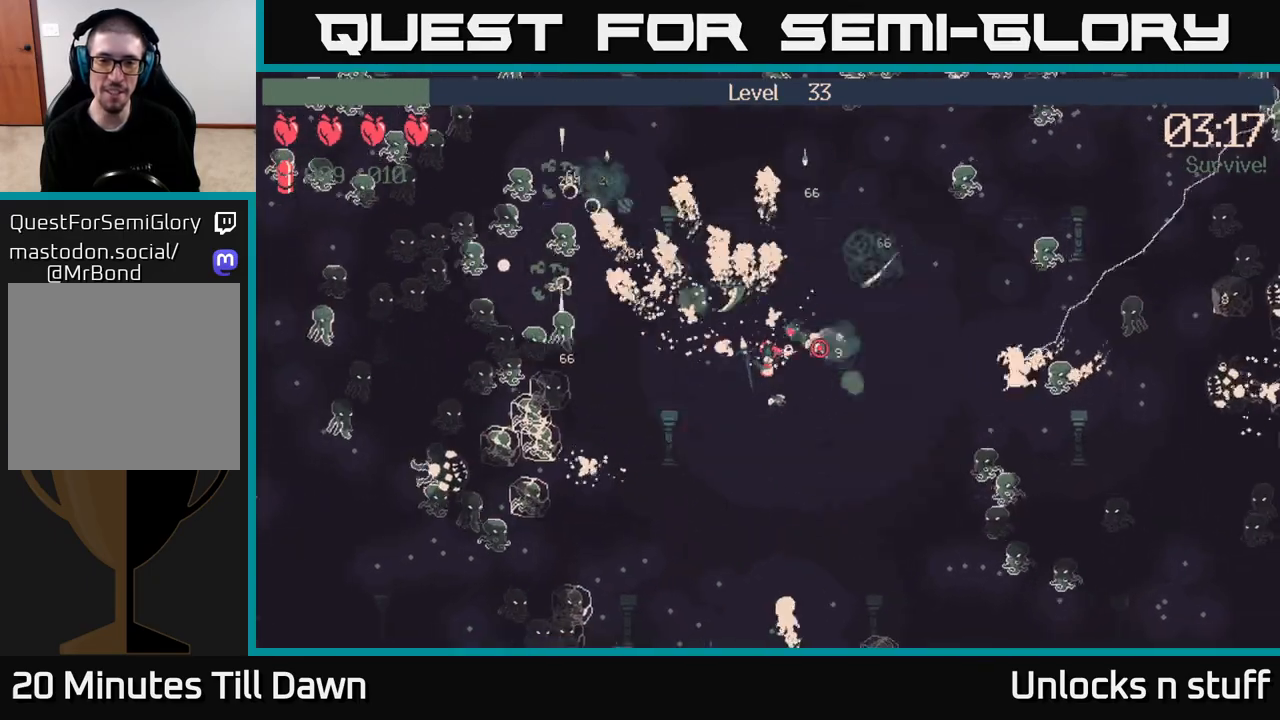
{"buttons": ["R2"], "left_stick": "left", "right_stick": "right", "events": [[17, "left_stick", "up"], [267, "left_stick", "up-left"], [450, "left_stick", "left"]]}
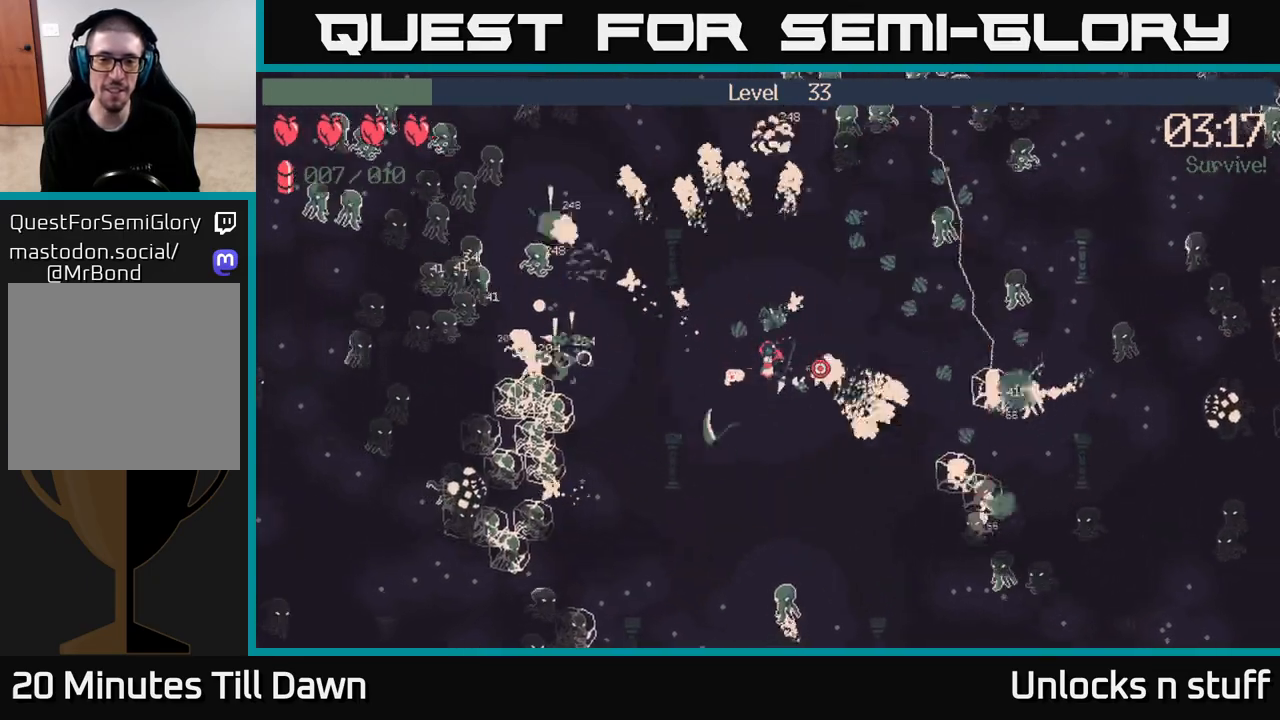
{"buttons": ["R2"], "left_stick": "left", "right_stick": "down-right", "events": [[367, "right_stick", "down-right"]]}
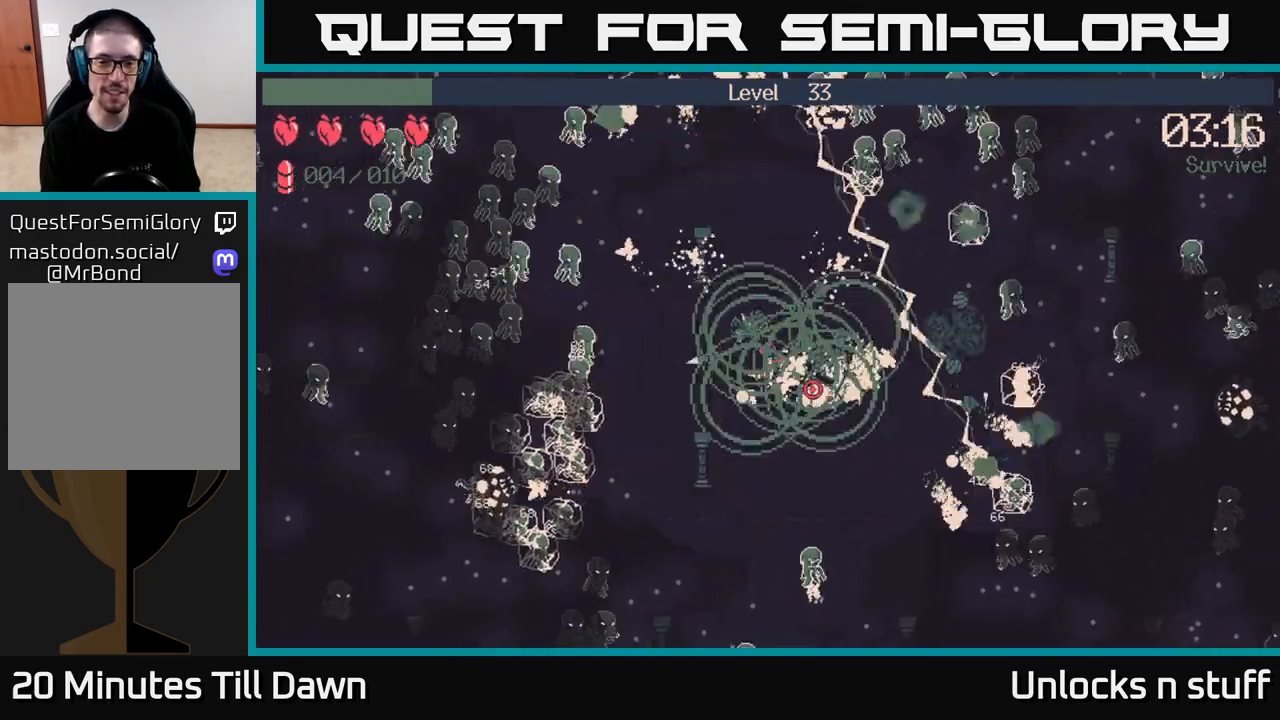
{"buttons": ["R2"], "left_stick": "left", "right_stick": "down-right", "events": []}
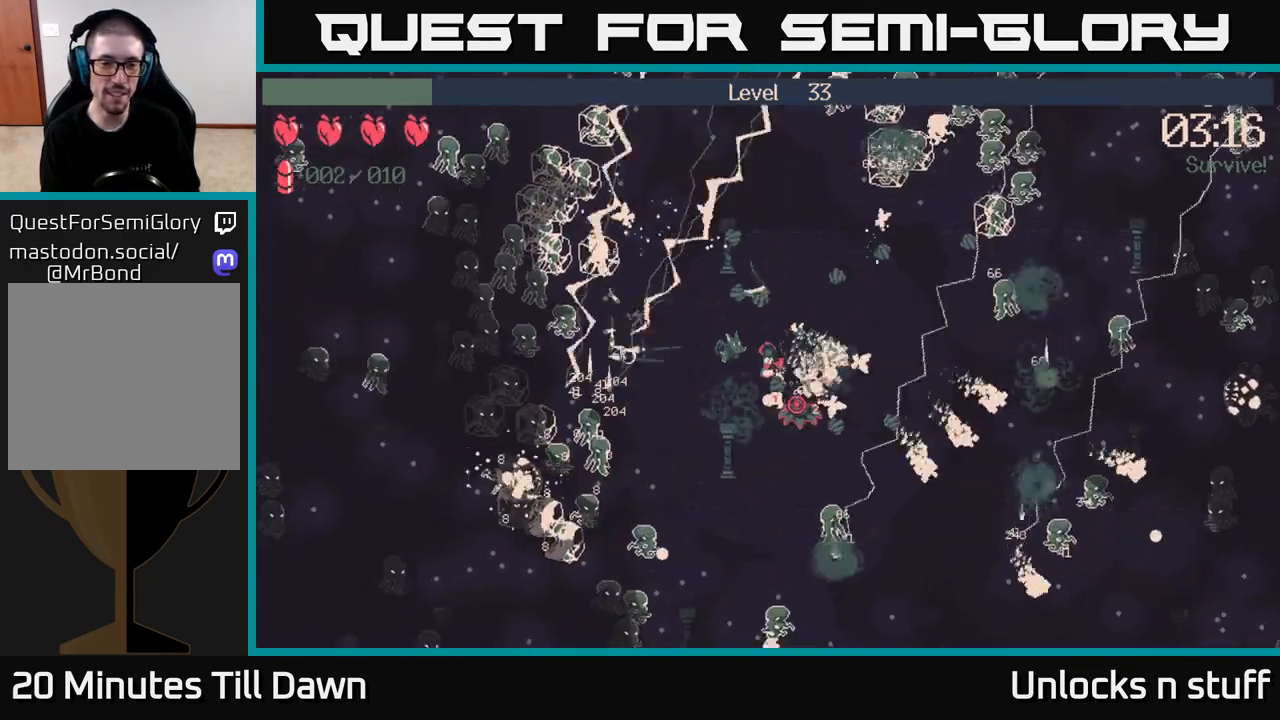
{"buttons": ["R2"], "left_stick": "left", "right_stick": "down", "events": [[100, "right_stick", "down"], [283, "left_stick", "up-left"], [483, "left_stick", "left"]]}
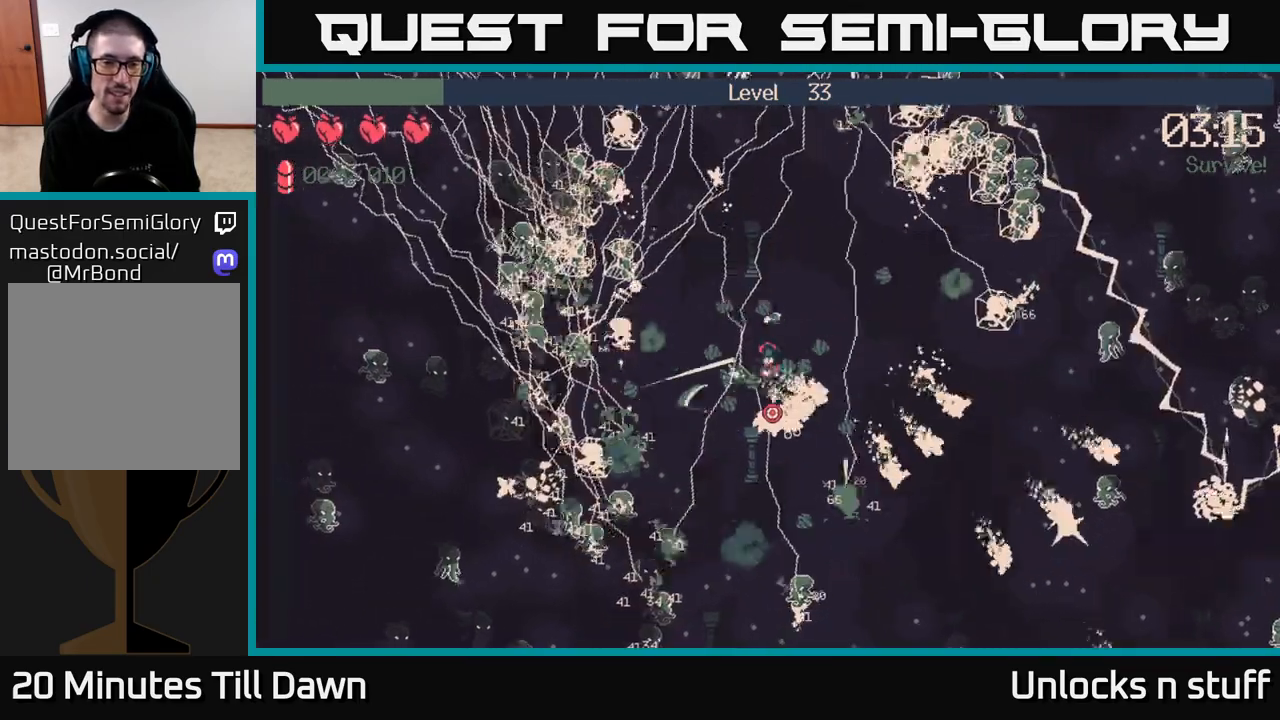
{"buttons": [], "left_stick": "down", "right_stick": "down-left", "events": [[83, "left_stick", "down-left"], [400, "R2", "up"], [400, "left_stick", "down"], [433, "right_stick", "down-left"]]}
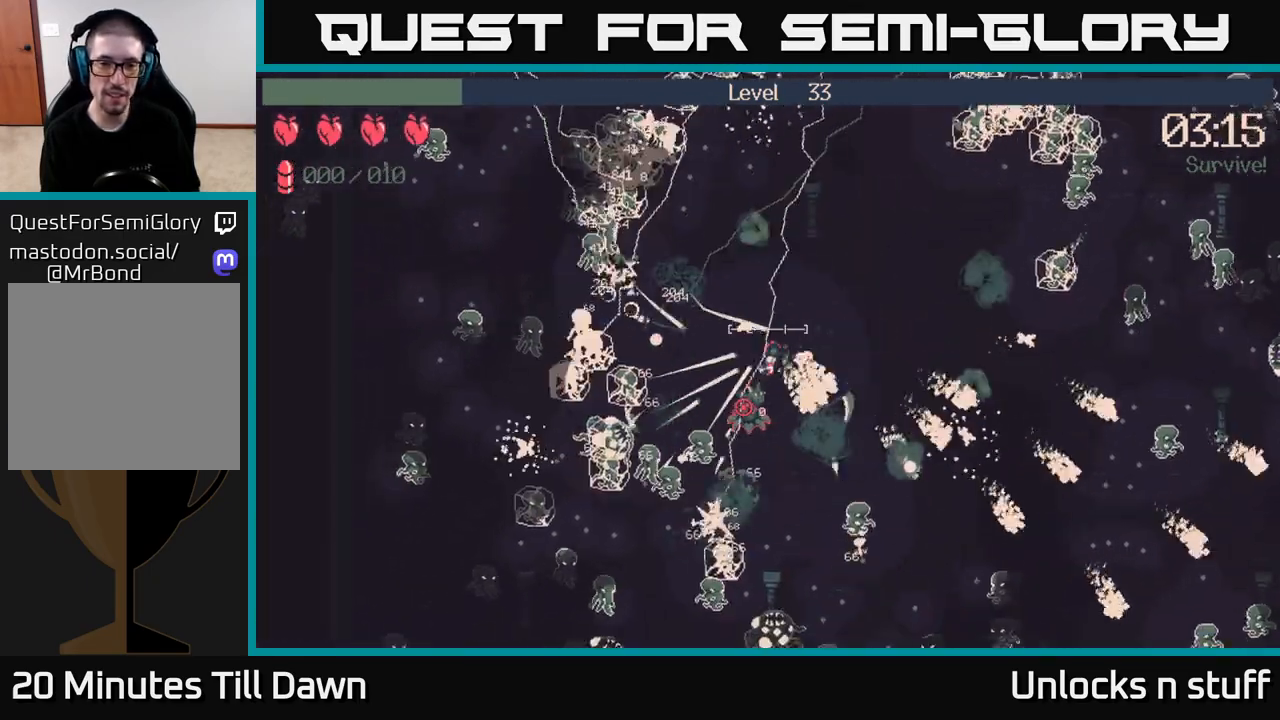
{"buttons": ["R2"], "left_stick": "up", "right_stick": "down-left", "events": [[283, "left_stick", "up"], [333, "R2", "down"]]}
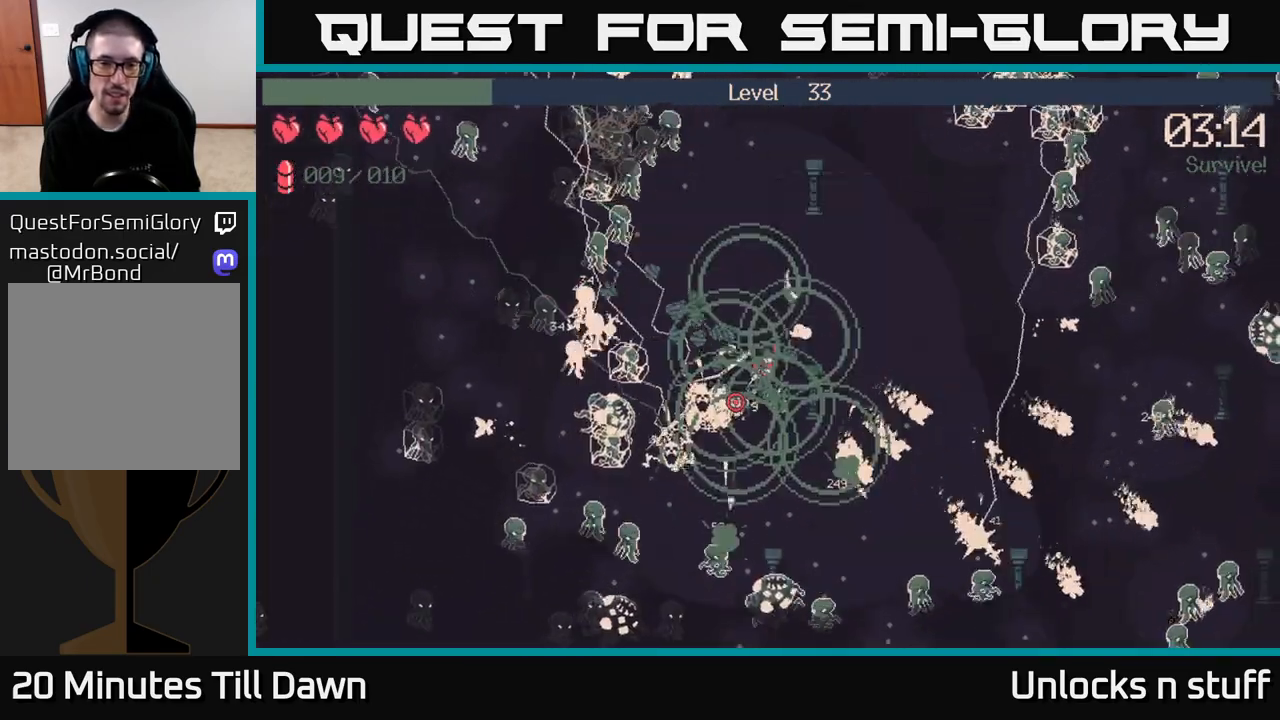
{"buttons": ["R2"], "left_stick": "left", "right_stick": "down-left", "events": [[83, "left_stick", "up-left"], [250, "left_stick", "left"]]}
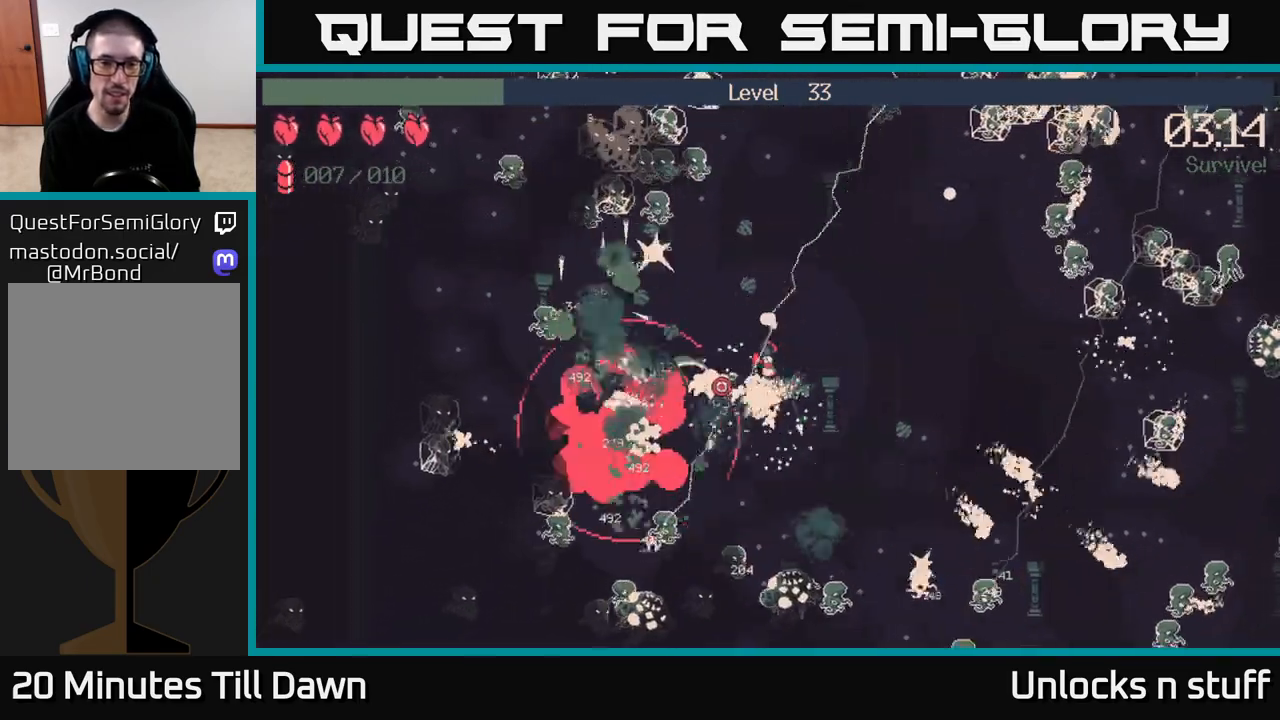
{"buttons": ["R2"], "left_stick": "up-left", "right_stick": "left", "events": [[67, "right_stick", "left"], [417, "left_stick", "up-left"]]}
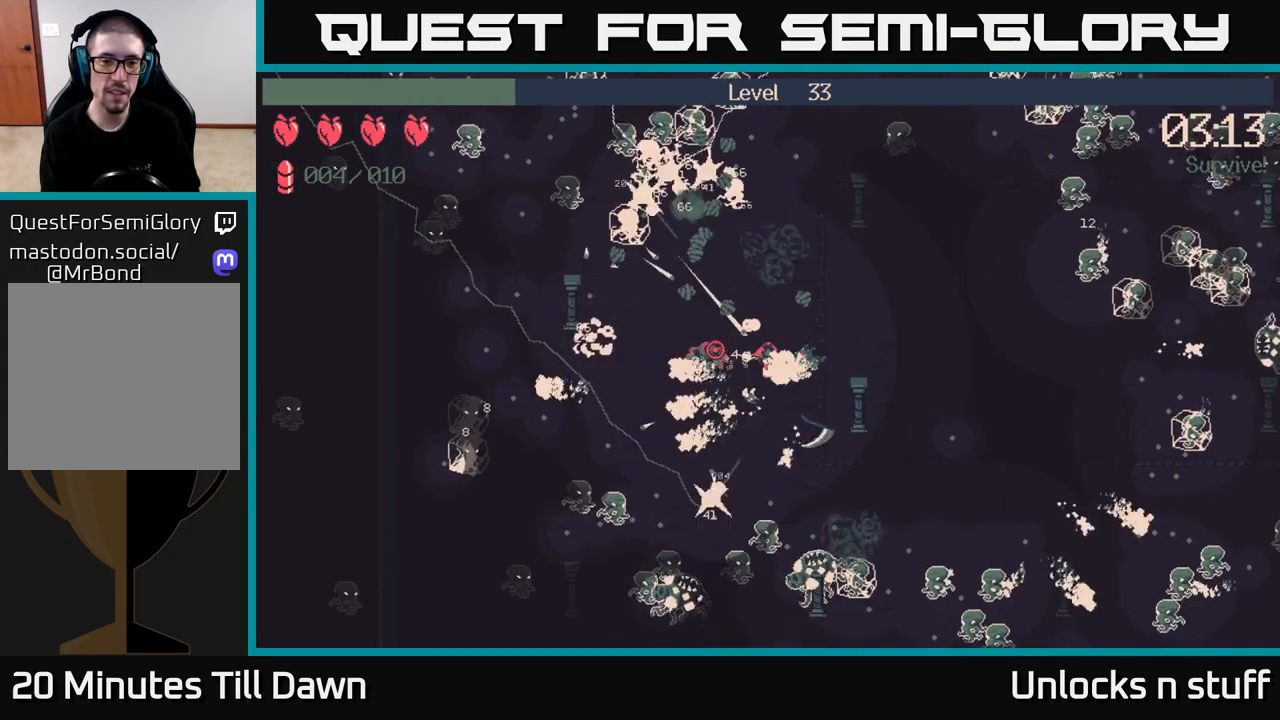
{"buttons": ["R2"], "left_stick": "left", "right_stick": "up-left", "events": [[317, "right_stick", "up-left"], [367, "left_stick", "left"]]}
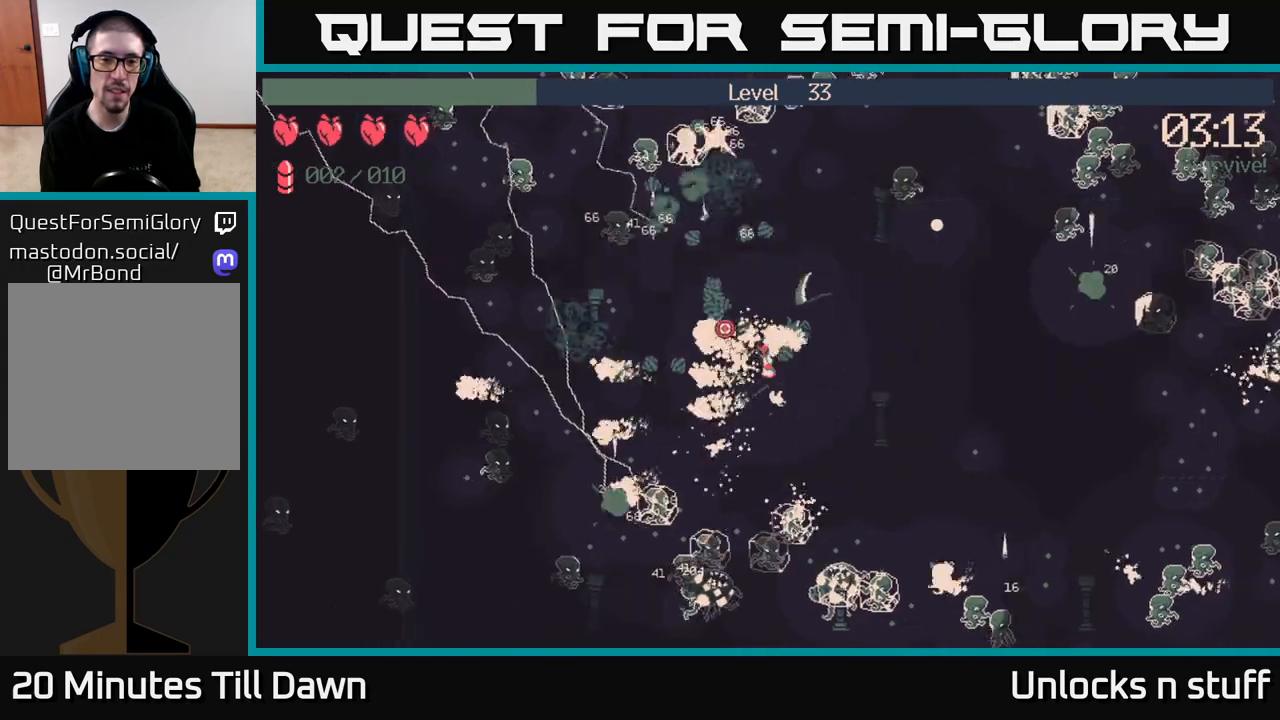
{"buttons": ["R2"], "left_stick": "left", "right_stick": "up-left", "events": []}
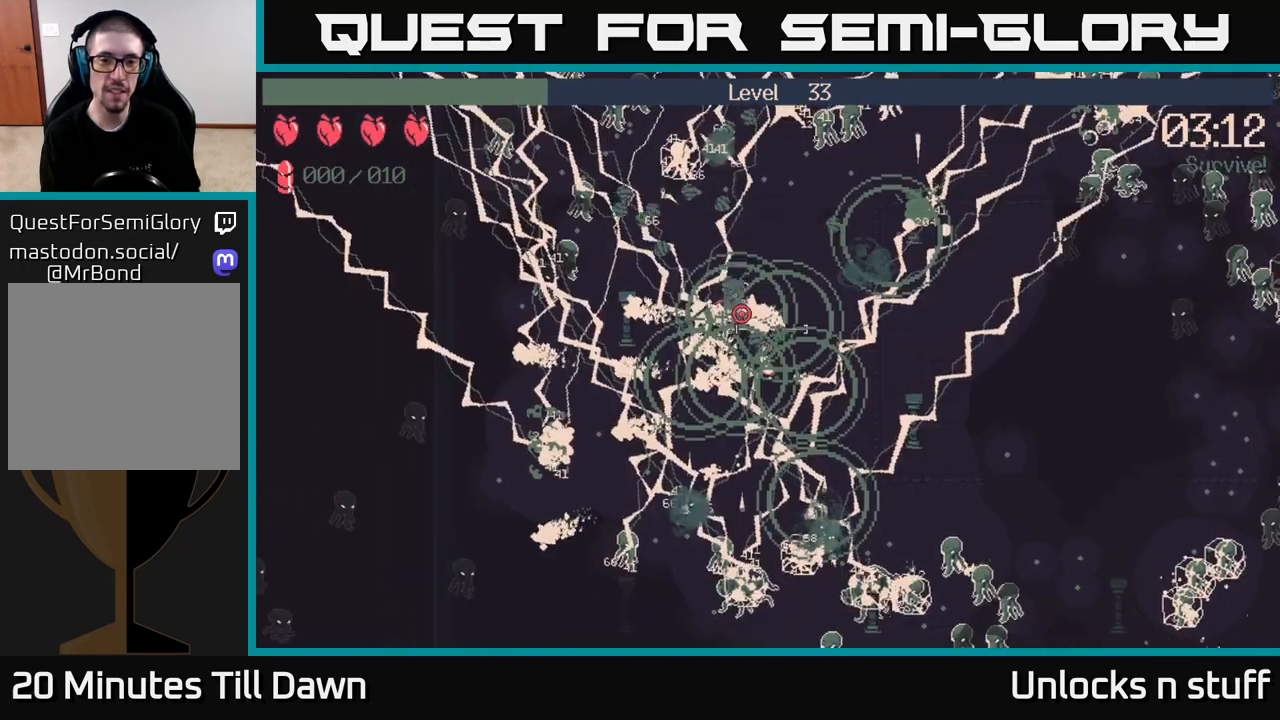
{"buttons": [], "left_stick": "up", "right_stick": "up", "events": [[217, "right_stick", "up"], [300, "left_stick", "up-left"], [333, "R2", "up"], [400, "left_stick", "up"]]}
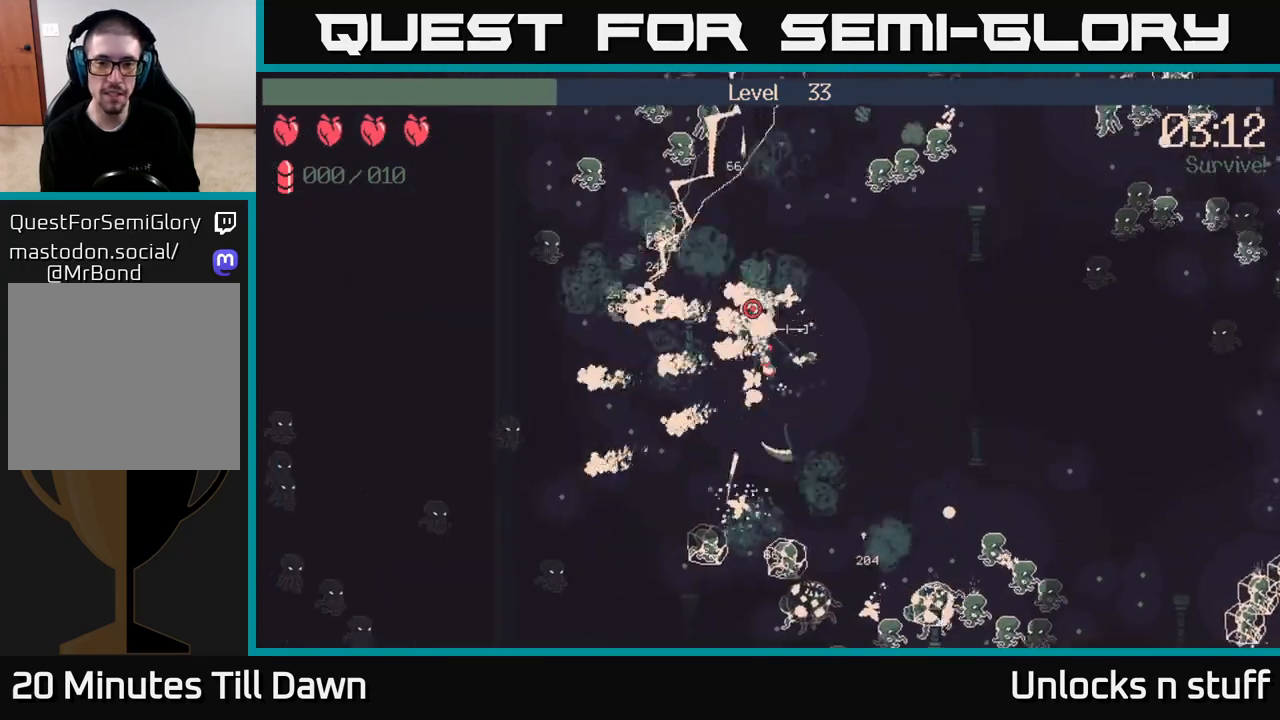
{"buttons": ["R2"], "left_stick": "up", "right_stick": "up-right", "events": [[100, "left_stick", "up-right"], [383, "R2", "down"], [433, "left_stick", "up"], [500, "right_stick", "up-right"]]}
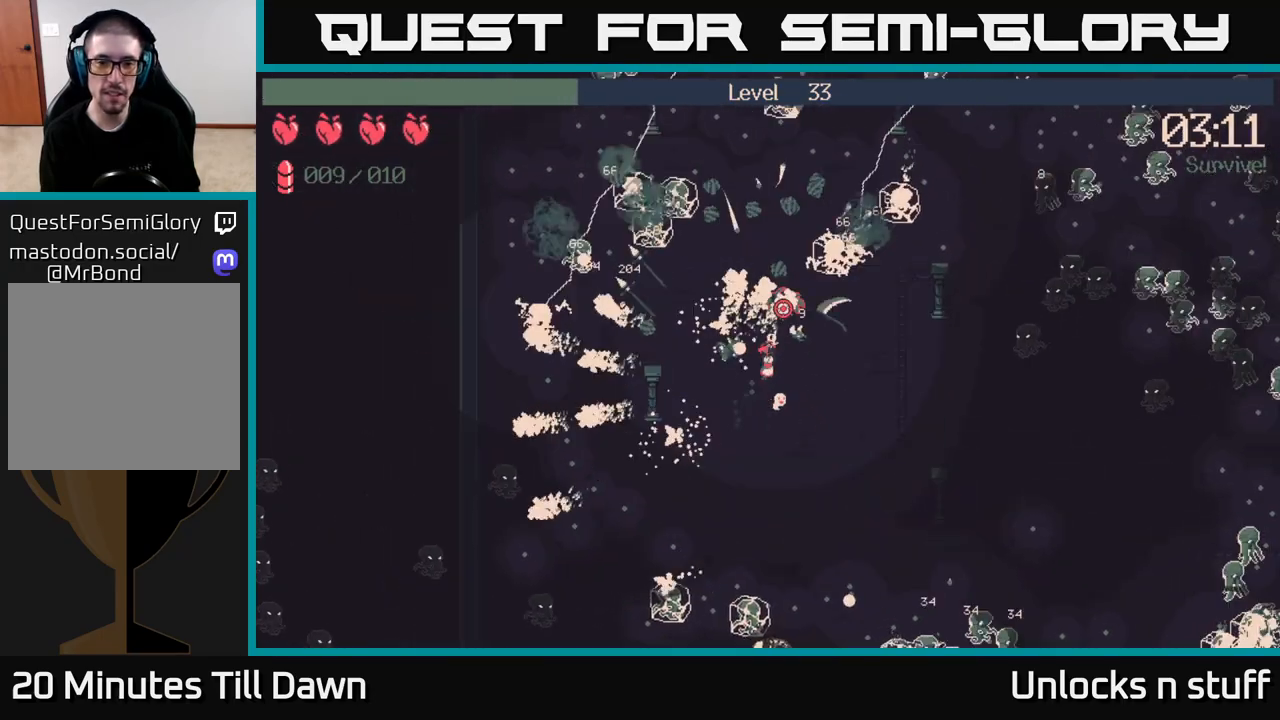
{"buttons": ["R2"], "left_stick": "up", "right_stick": "up-right", "events": []}
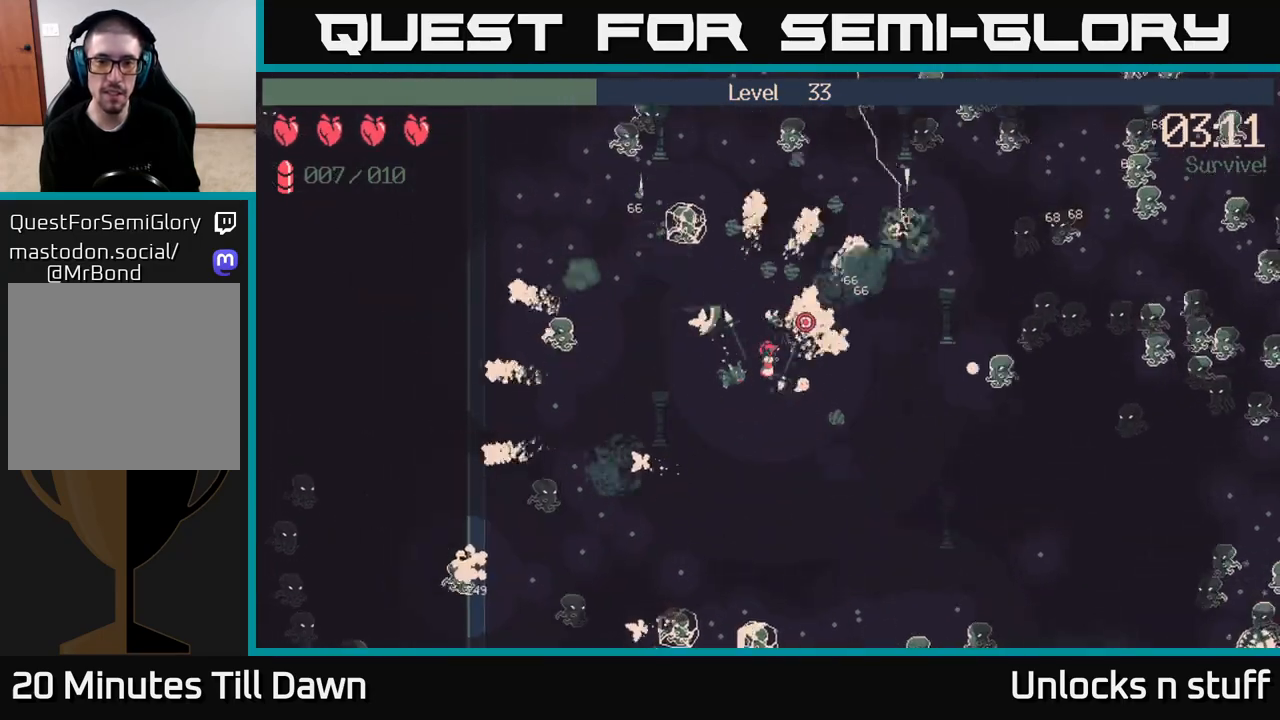
{"buttons": ["R2"], "left_stick": "up-left", "right_stick": "right", "events": [[400, "right_stick", "right"], [467, "left_stick", "up-left"]]}
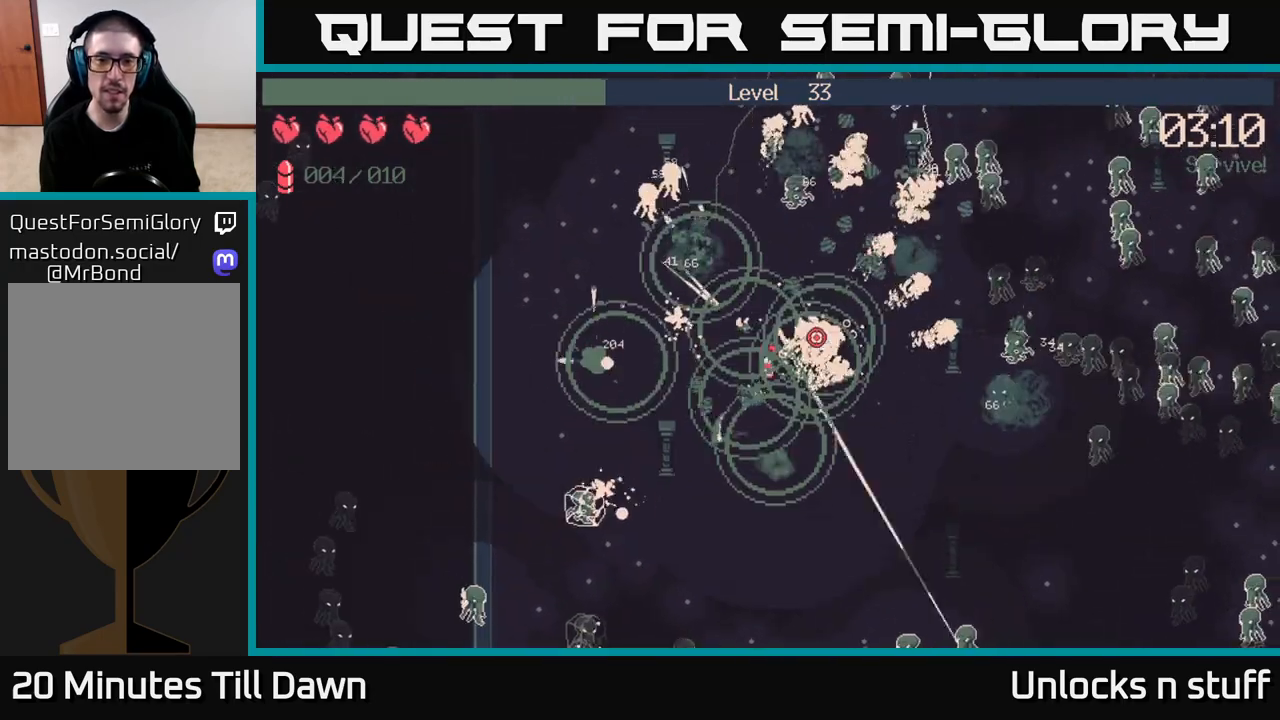
{"buttons": ["R2"], "left_stick": "up-left", "right_stick": "right", "events": []}
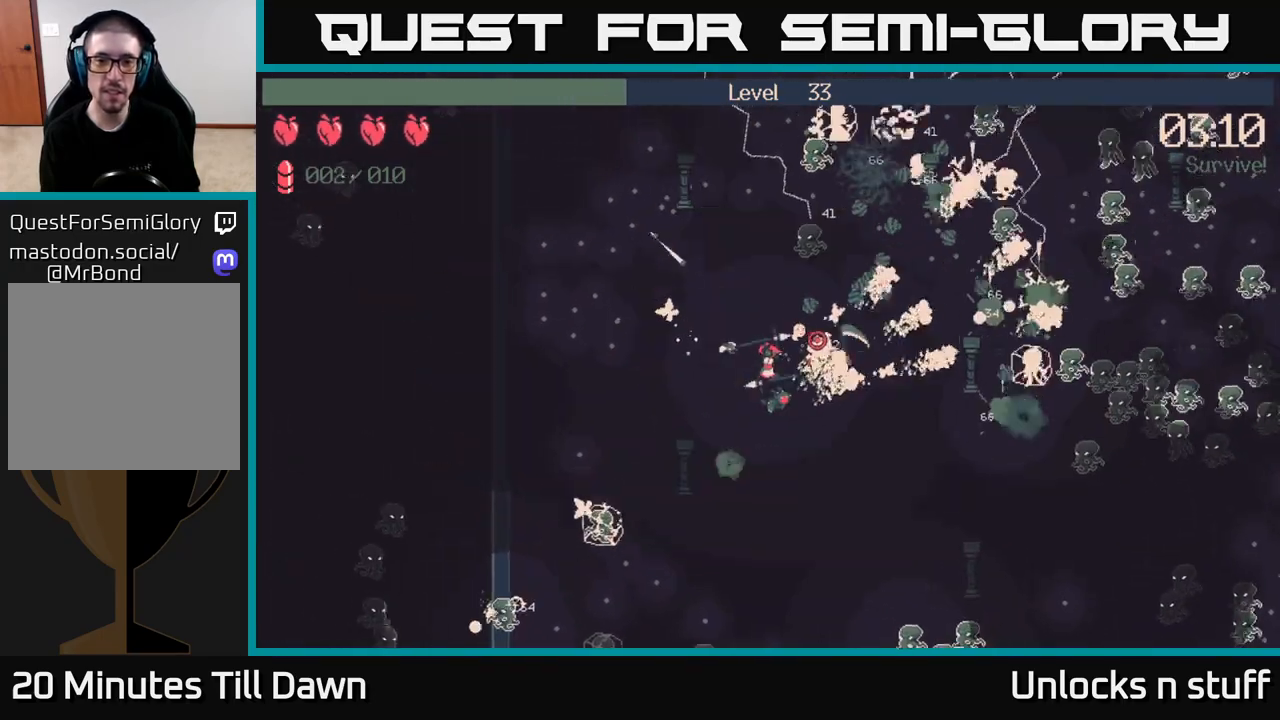
{"buttons": [], "left_stick": "up-left", "right_stick": "up-right", "events": [[117, "R2", "up"], [217, "right_stick", "center"], [433, "right_stick", "up-right"]]}
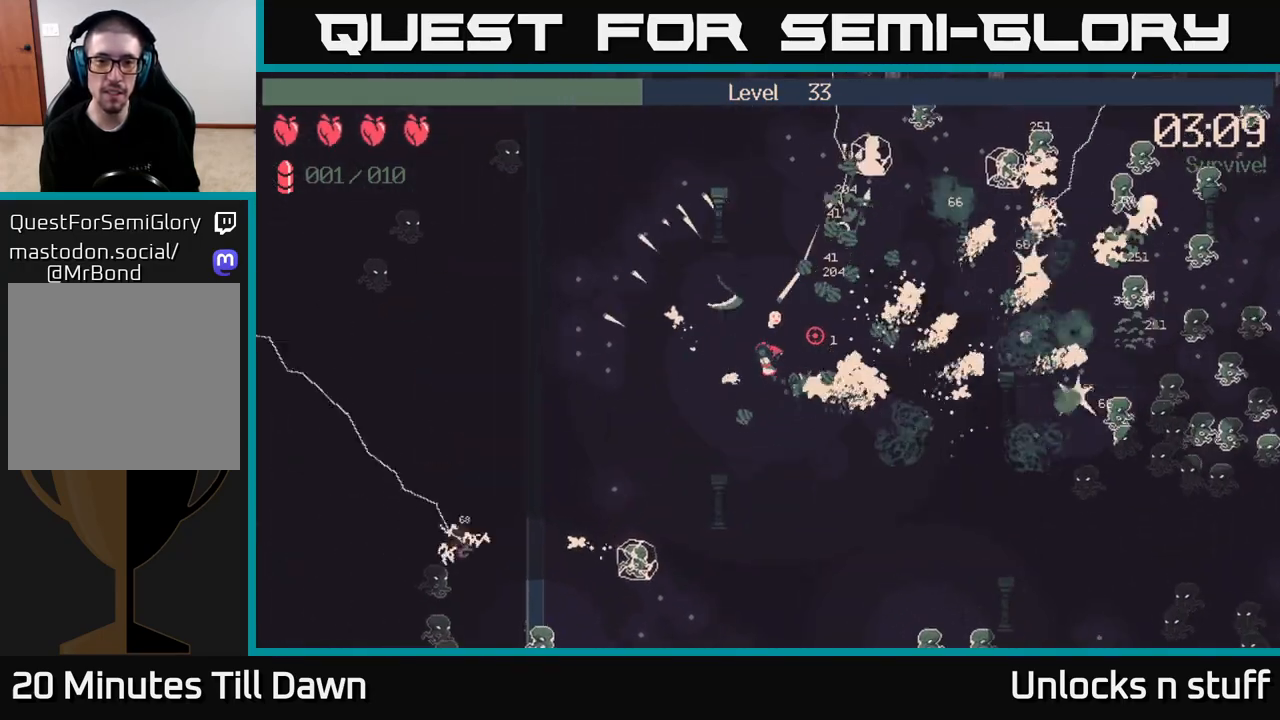
{"buttons": [], "left_stick": "up-right", "right_stick": "right", "events": [[317, "left_stick", "up"], [317, "right_stick", "right"], [417, "left_stick", "up-right"]]}
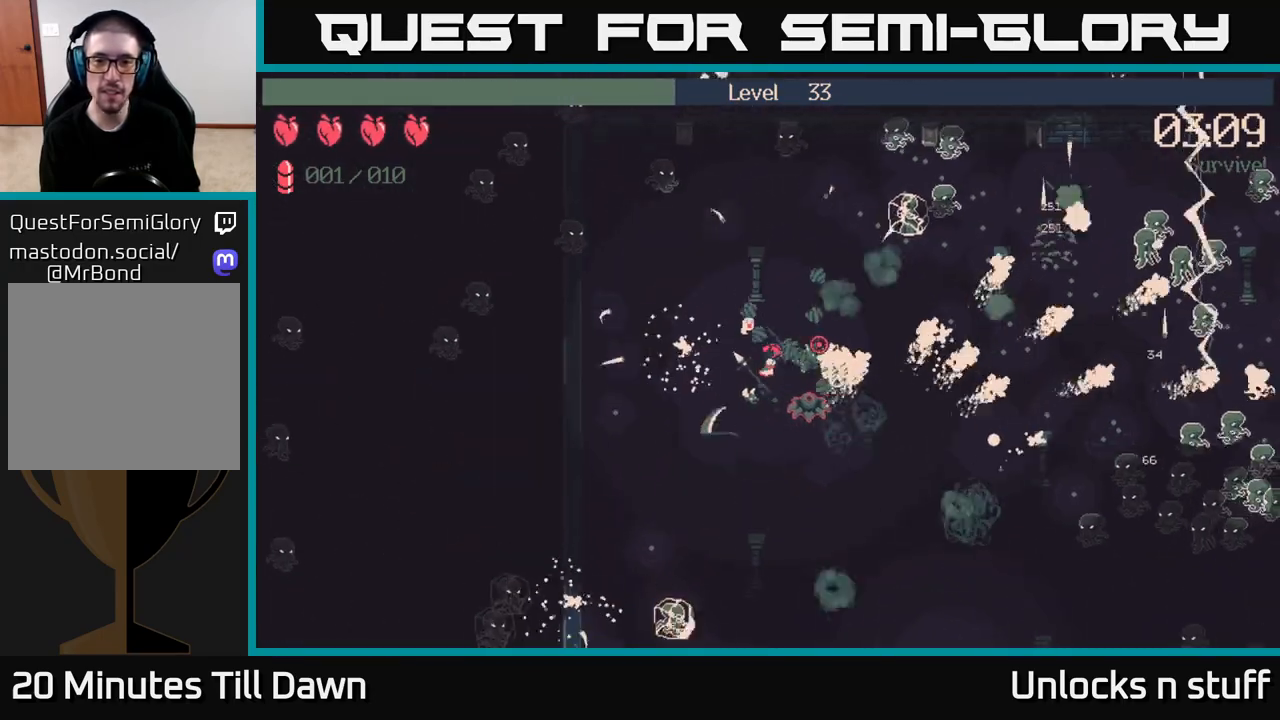
{"buttons": ["R2"], "left_stick": "down-right", "right_stick": "down", "events": [[117, "left_stick", "right"], [183, "right_stick", "down-right"], [233, "R2", "down"], [400, "left_stick", "down-right"], [400, "right_stick", "down"]]}
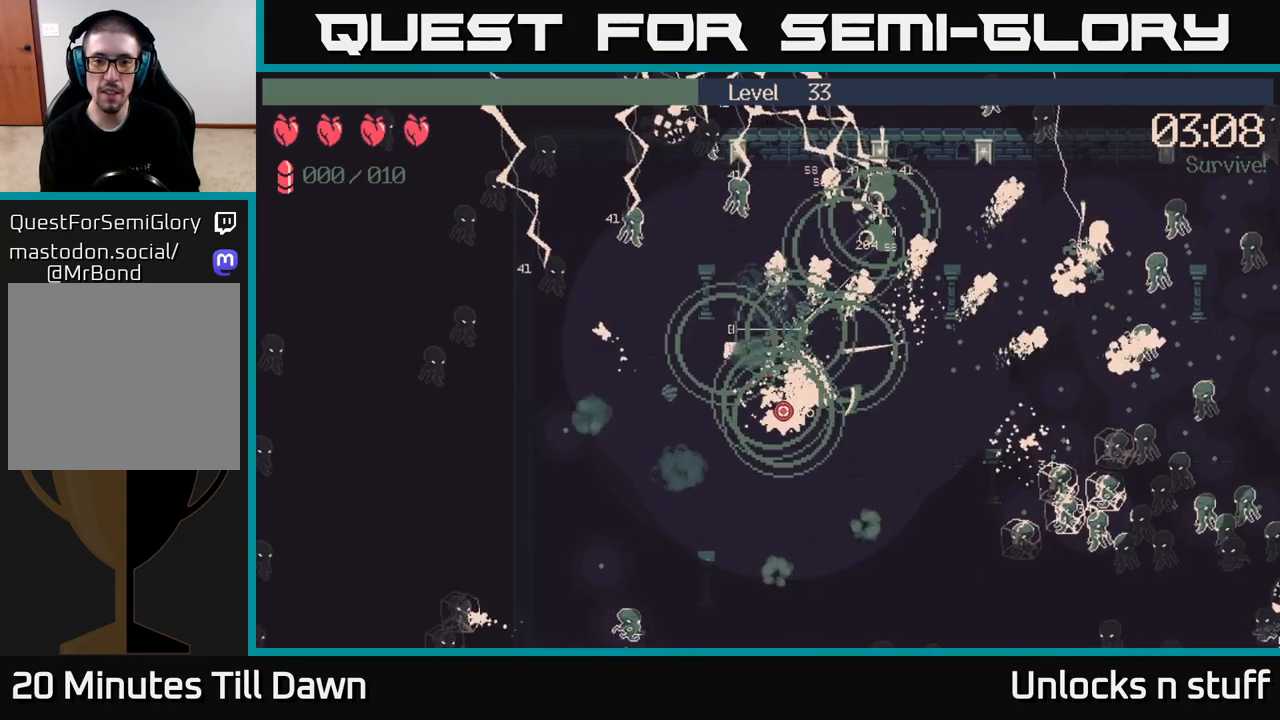
{"buttons": [], "left_stick": "right", "right_stick": "right", "events": [[83, "R2", "up"], [133, "right_stick", "right"], [183, "left_stick", "right"]]}
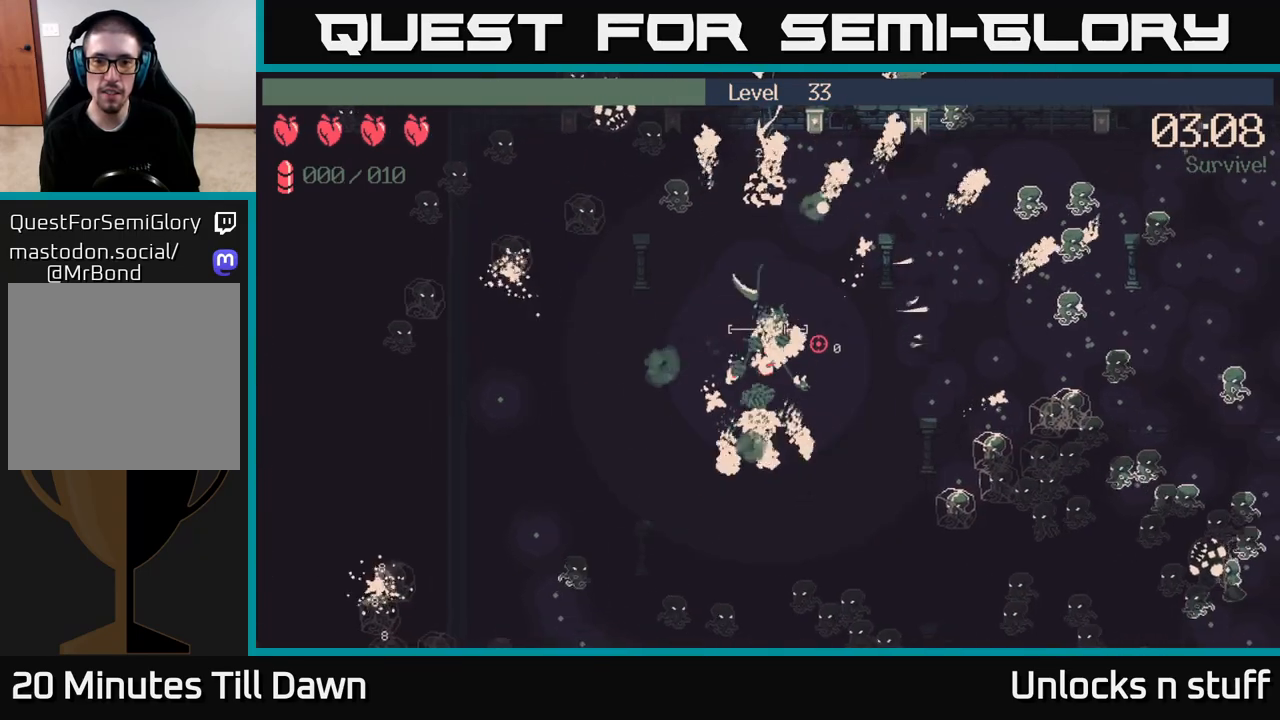
{"buttons": [], "left_stick": "right", "right_stick": "right", "events": [[33, "left_stick", "up-right"], [350, "left_stick", "right"]]}